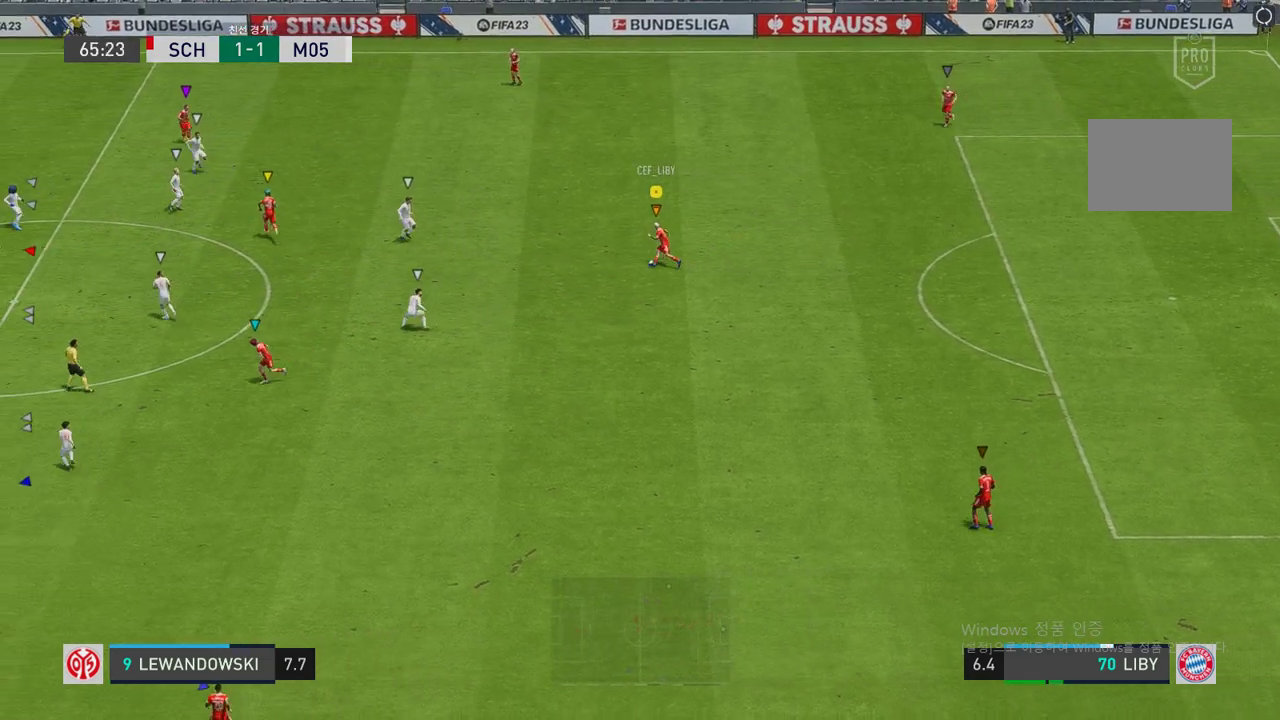
Gameplay with a controller (Xbox layout); each line is a JSON object with the inputs held at the frame after it. "events" lists button and stick changes between this image and that frame as [ms after this image, input, new state], when the widget could be followed in between. Not read: L3 R3.
{"buttons": [], "left_stick": "up", "right_stick": "center"}
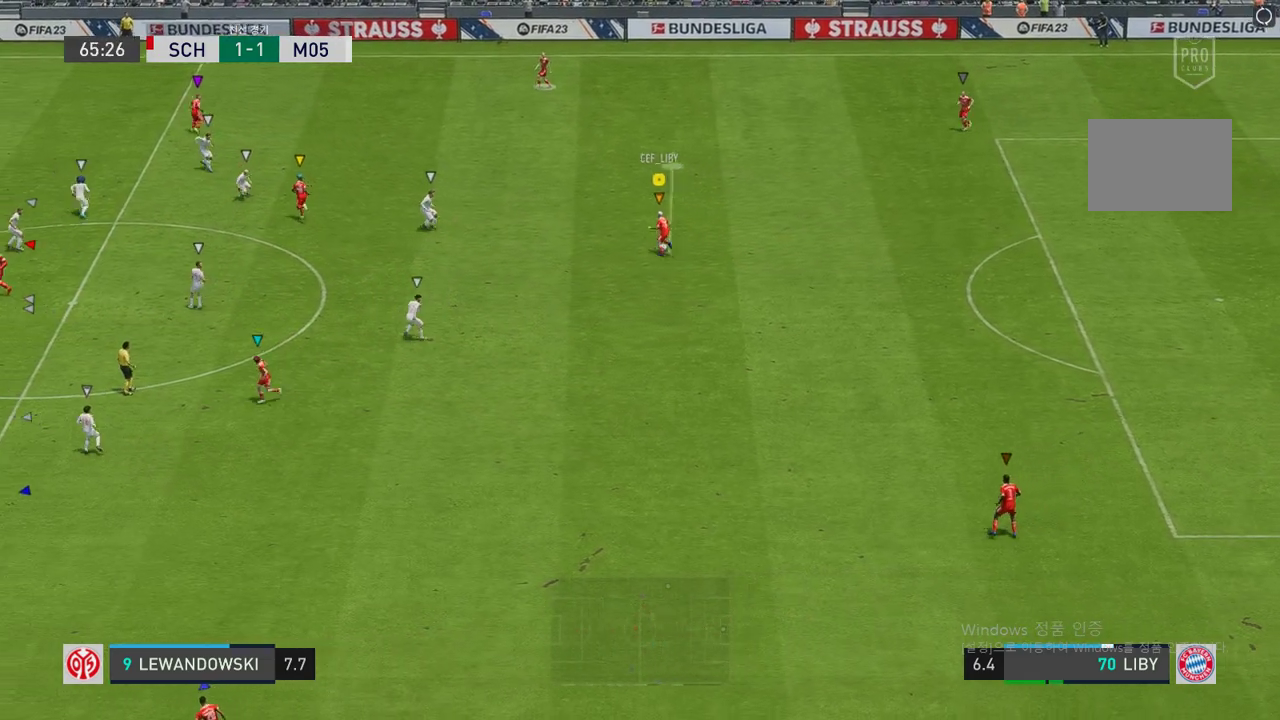
{"buttons": [], "left_stick": "up-left", "right_stick": "center", "events": [[235, "left_stick", "up-left"]]}
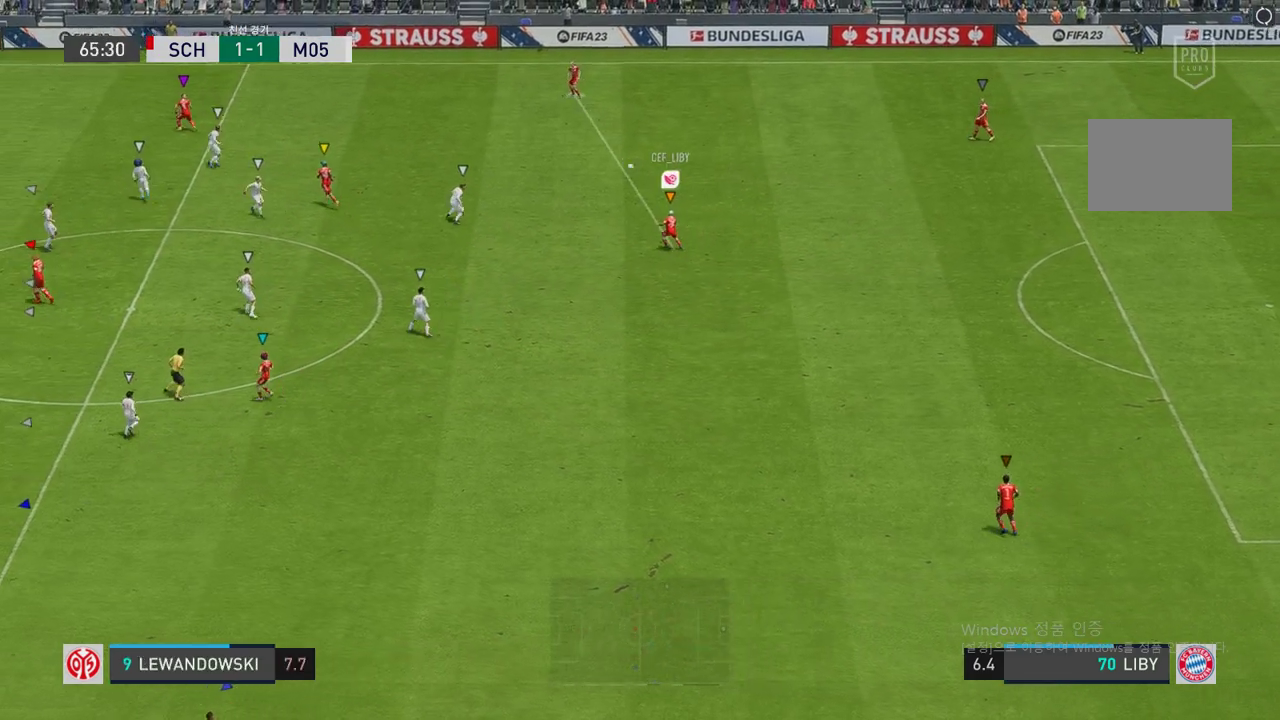
{"buttons": [], "left_stick": "up-left", "right_stick": "center", "events": [[17, "left_stick", "center"], [202, "left_stick", "left"], [286, "left_stick", "up-left"]]}
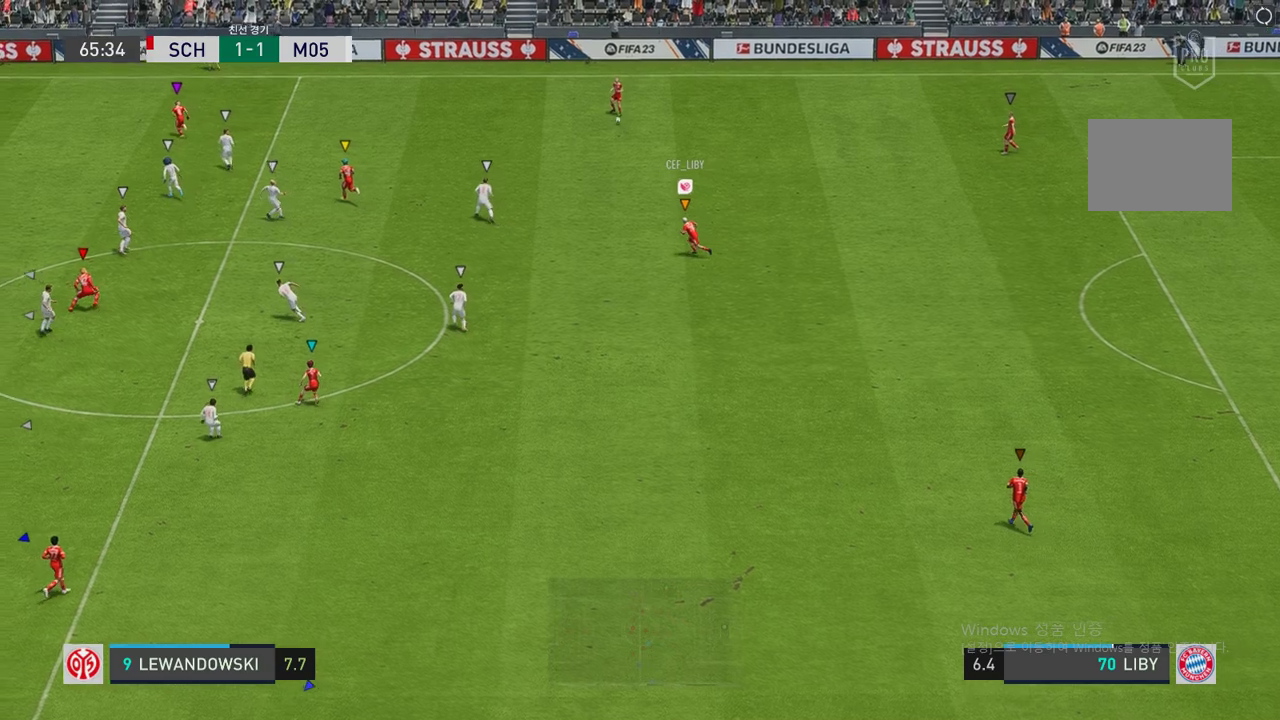
{"buttons": [], "left_stick": "up-left", "right_stick": "center", "events": [[185, "left_stick", "left"], [352, "left_stick", "up-left"]]}
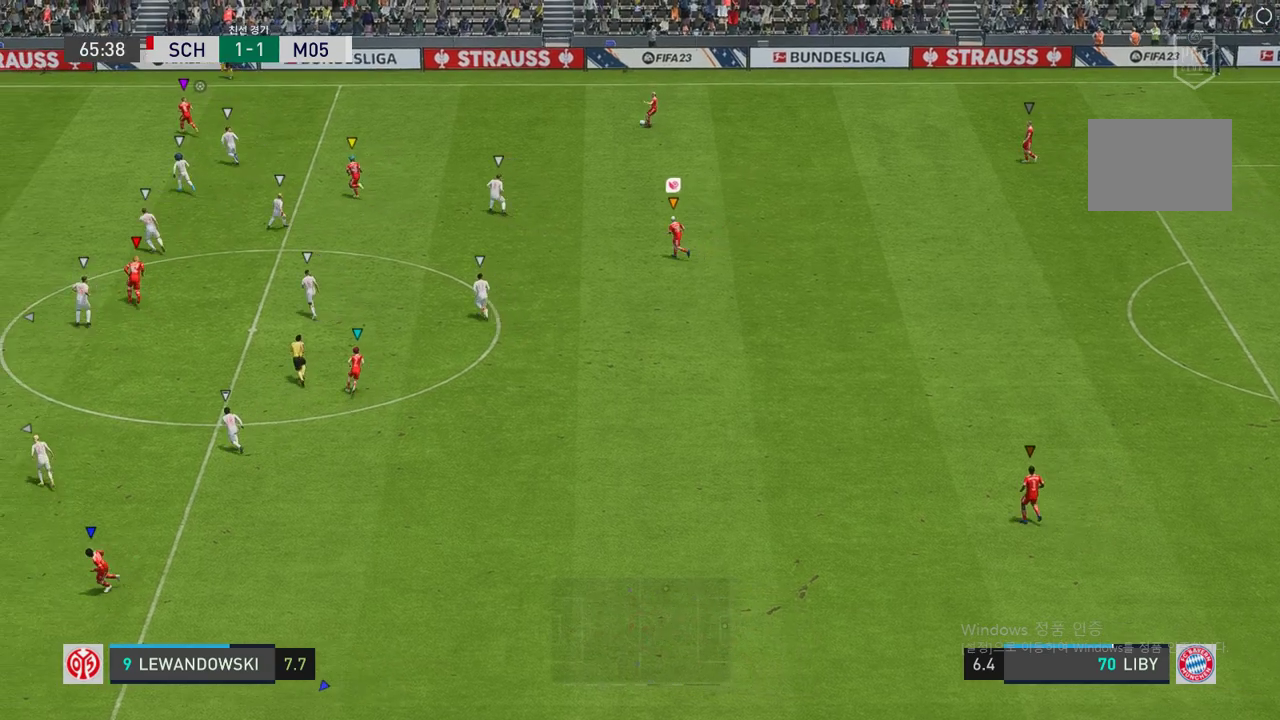
{"buttons": [], "left_stick": "up-left", "right_stick": "center", "events": [[268, "left_stick", "up"], [453, "left_stick", "up-left"]]}
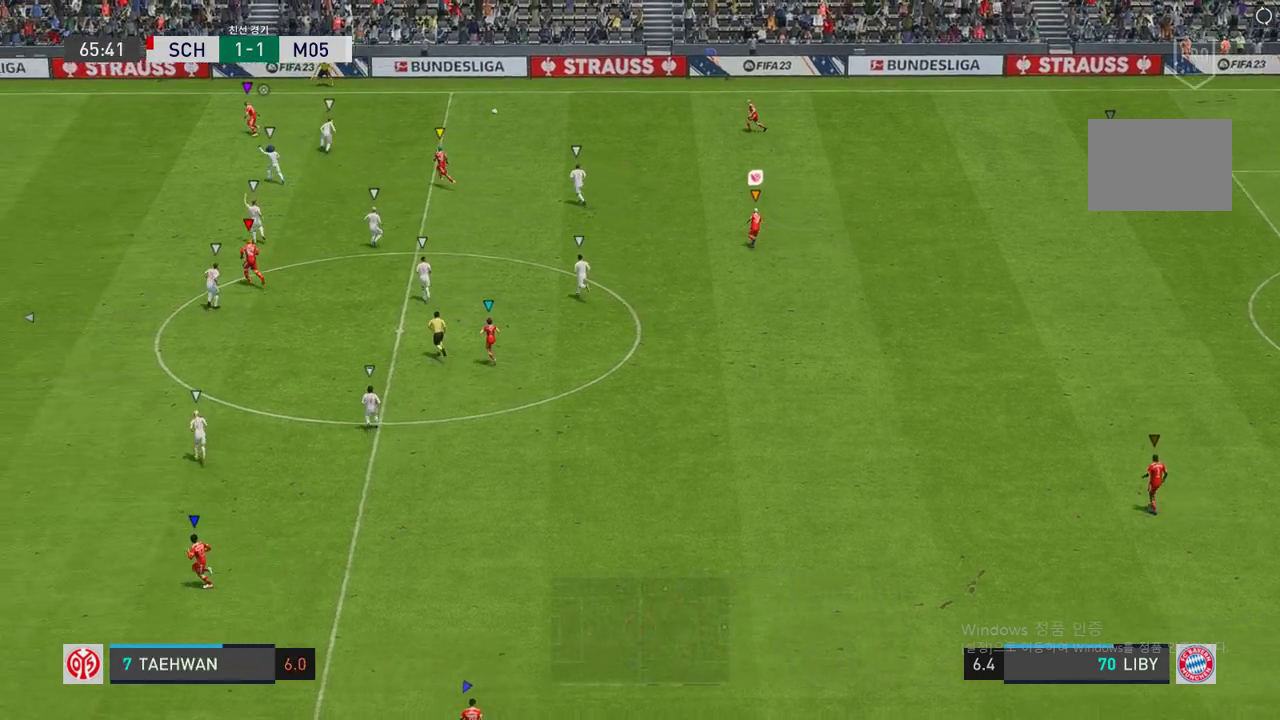
{"buttons": ["R2"], "left_stick": "up-left", "right_stick": "center", "events": [[336, "R2", "down"]]}
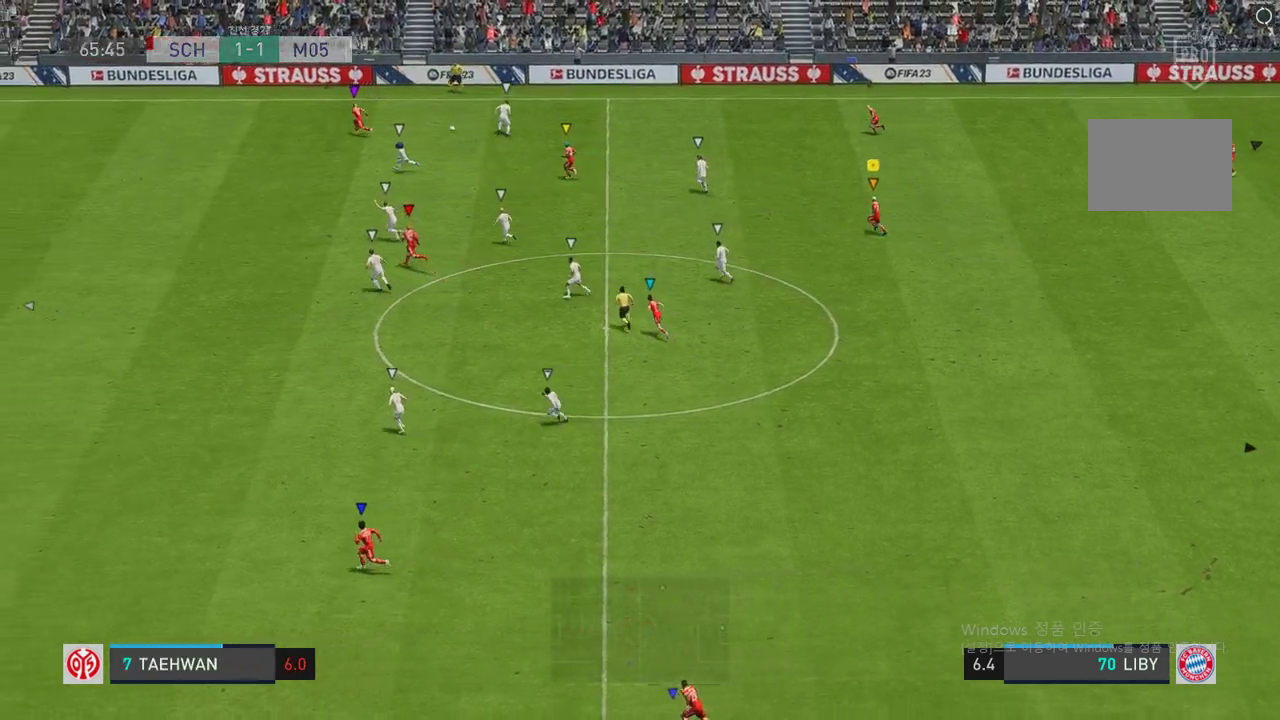
{"buttons": ["R2"], "left_stick": "left", "right_stick": "center", "events": [[151, "left_stick", "left"]]}
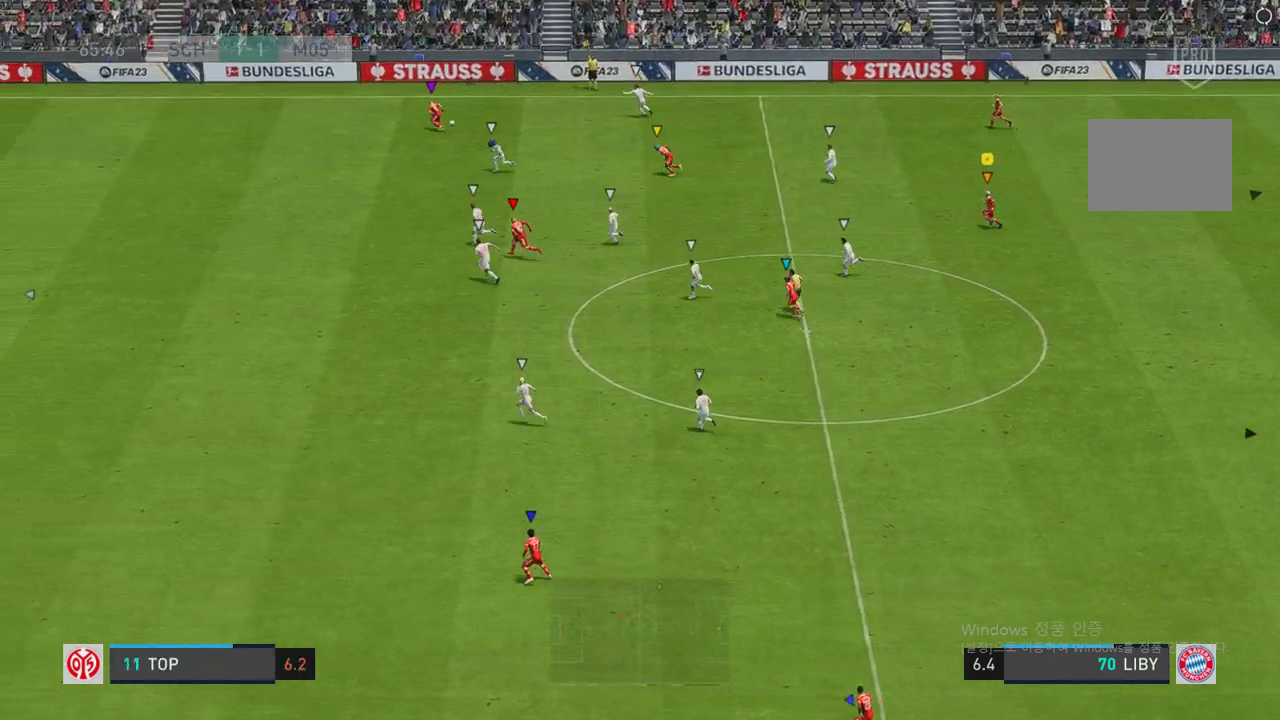
{"buttons": ["R2"], "left_stick": "left", "right_stick": "center", "events": []}
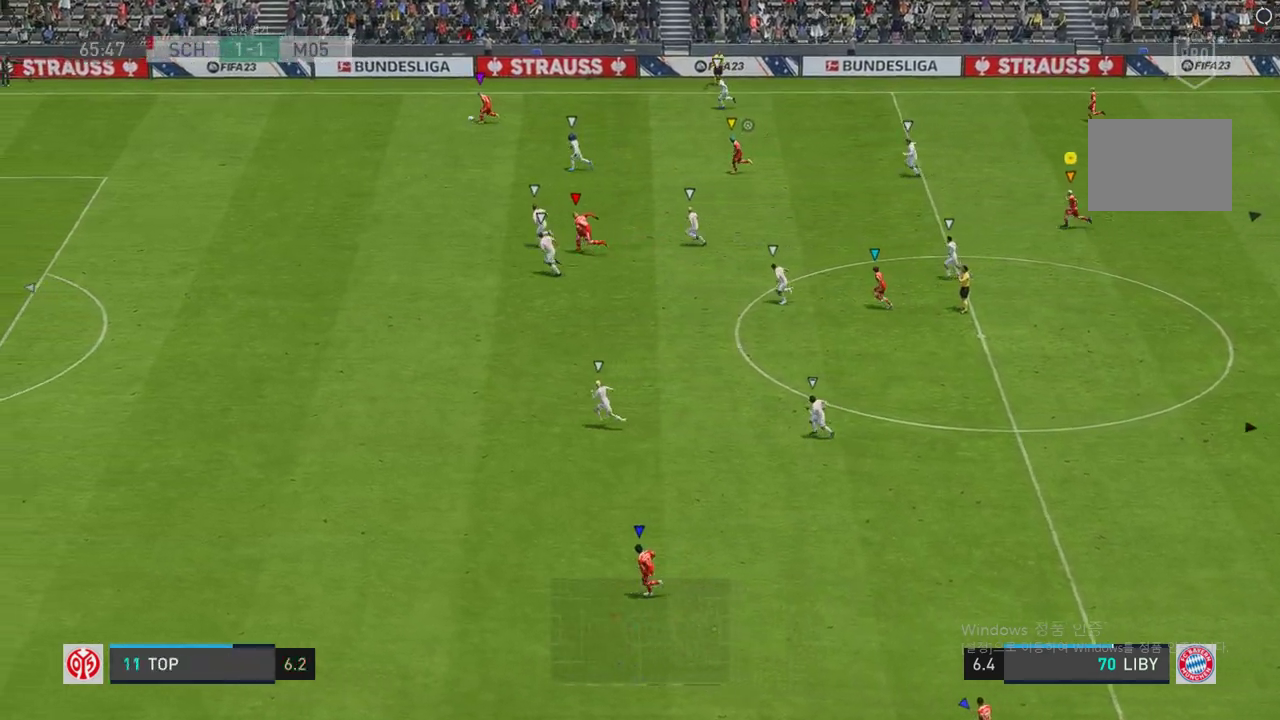
{"buttons": [], "left_stick": "center", "right_stick": "center", "events": [[17, "R2", "up"], [370, "left_stick", "center"]]}
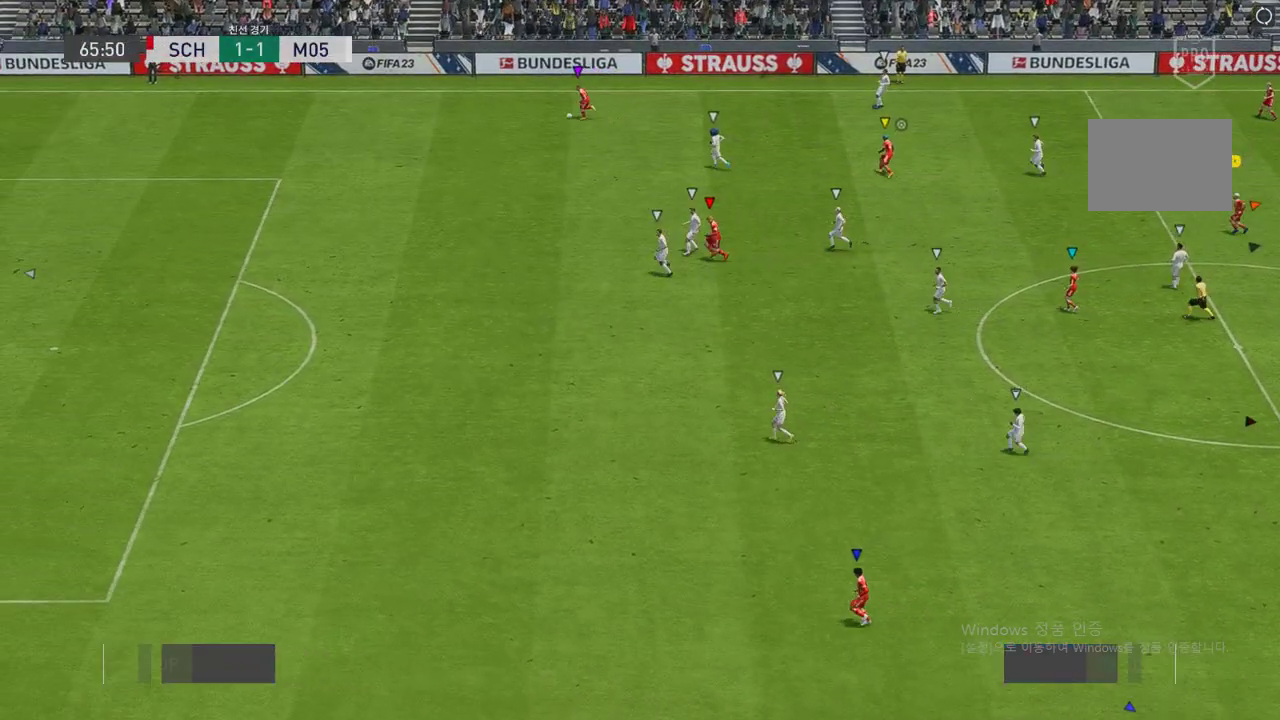
{"buttons": [], "left_stick": "left", "right_stick": "center", "events": [[84, "left_stick", "left"]]}
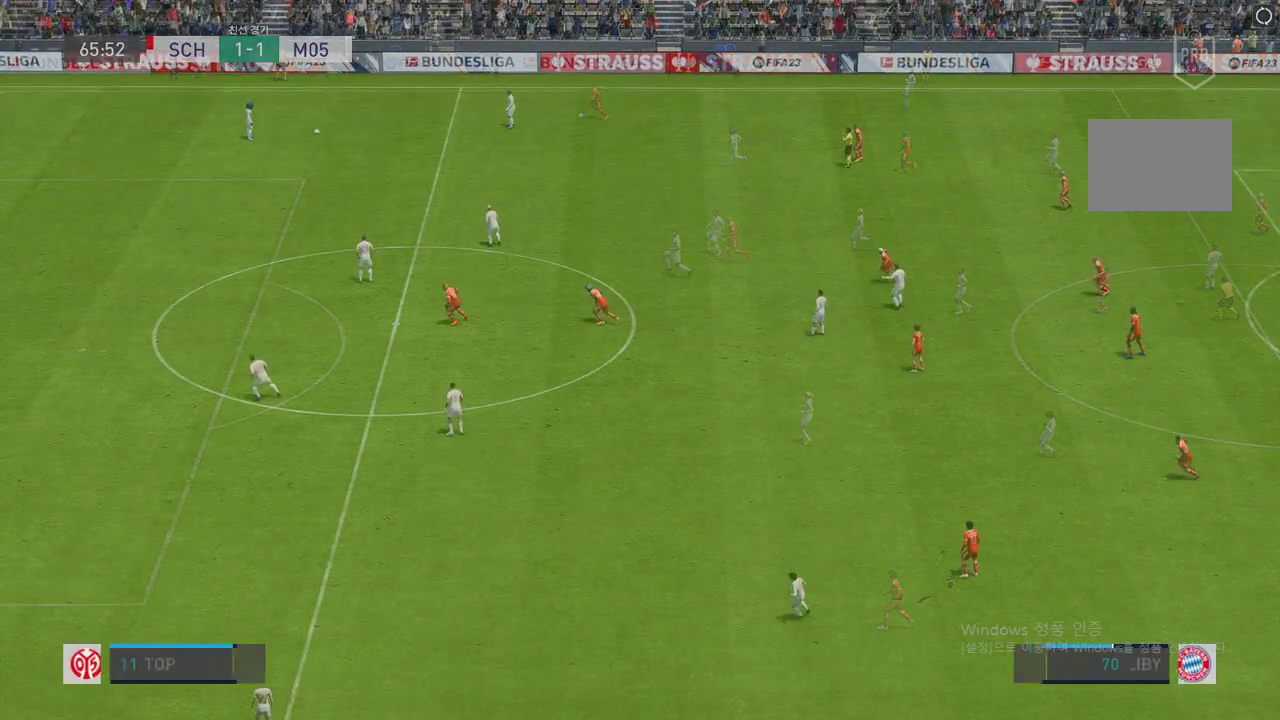
{"buttons": [], "left_stick": "left", "right_stick": "center", "events": []}
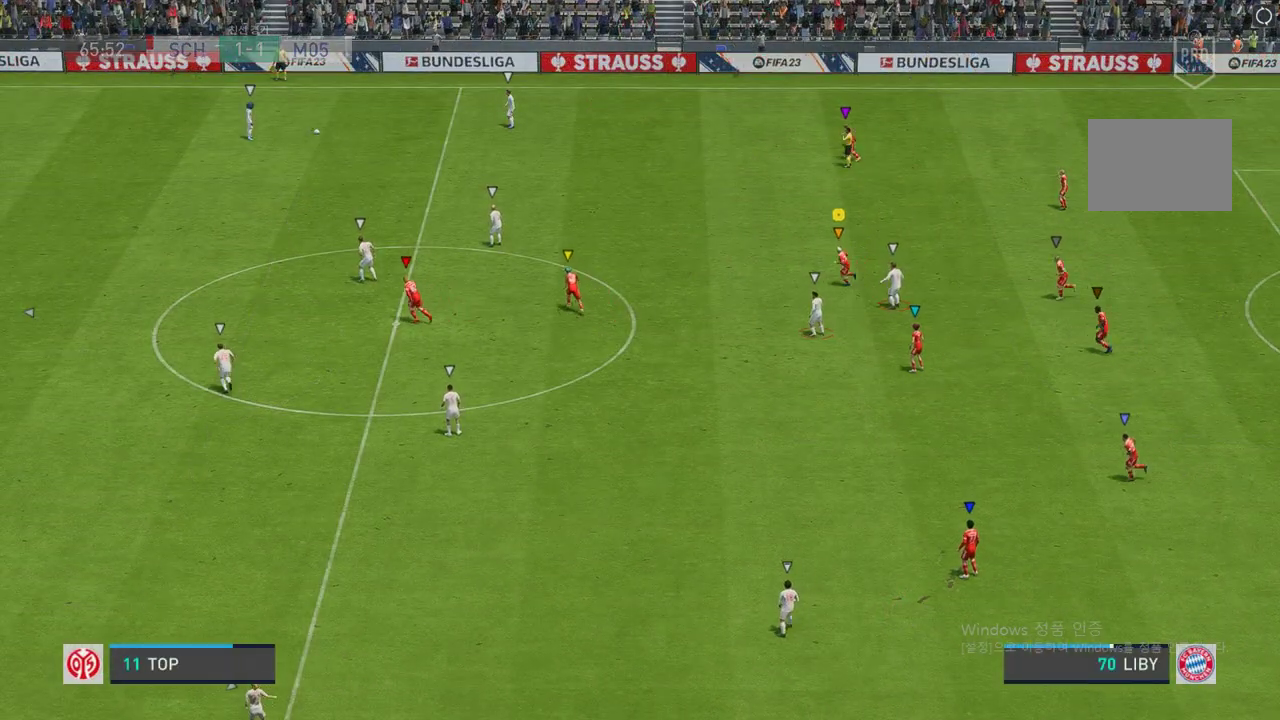
{"buttons": [], "left_stick": "up-left", "right_stick": "center", "events": [[134, "left_stick", "up-left"]]}
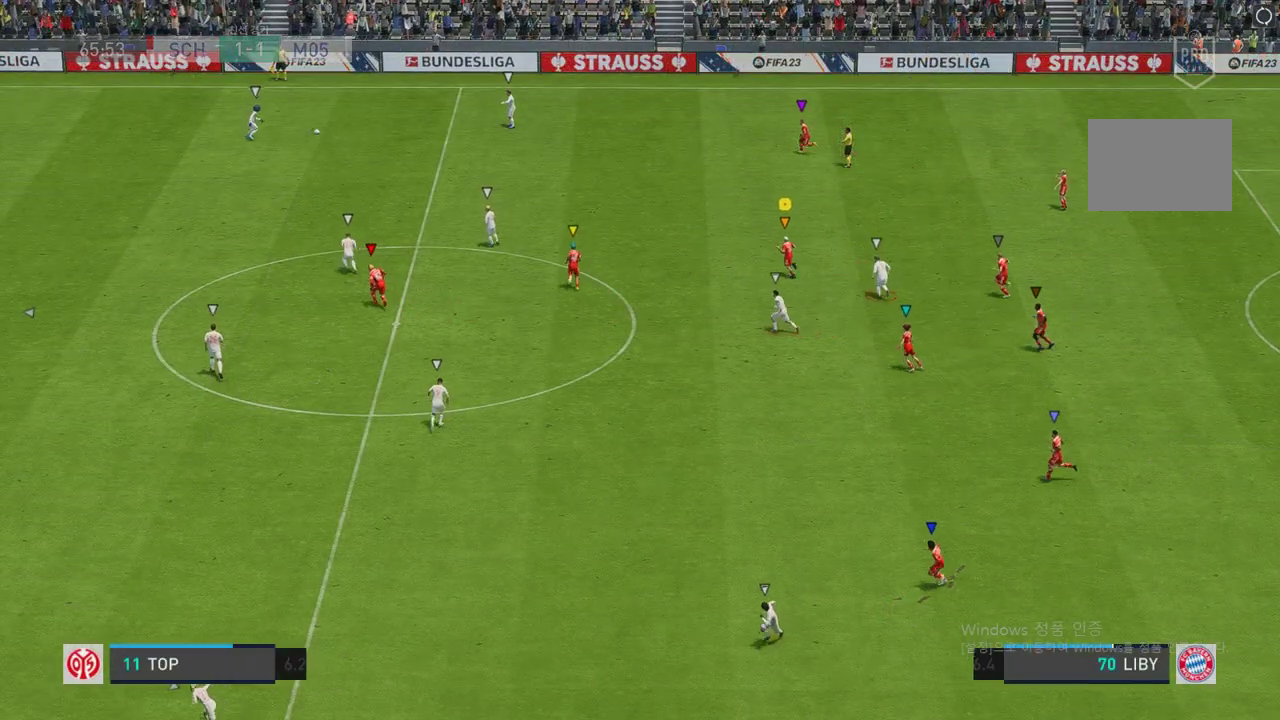
{"buttons": ["L2"], "left_stick": "up-left", "right_stick": "center", "events": [[436, "L2", "down"]]}
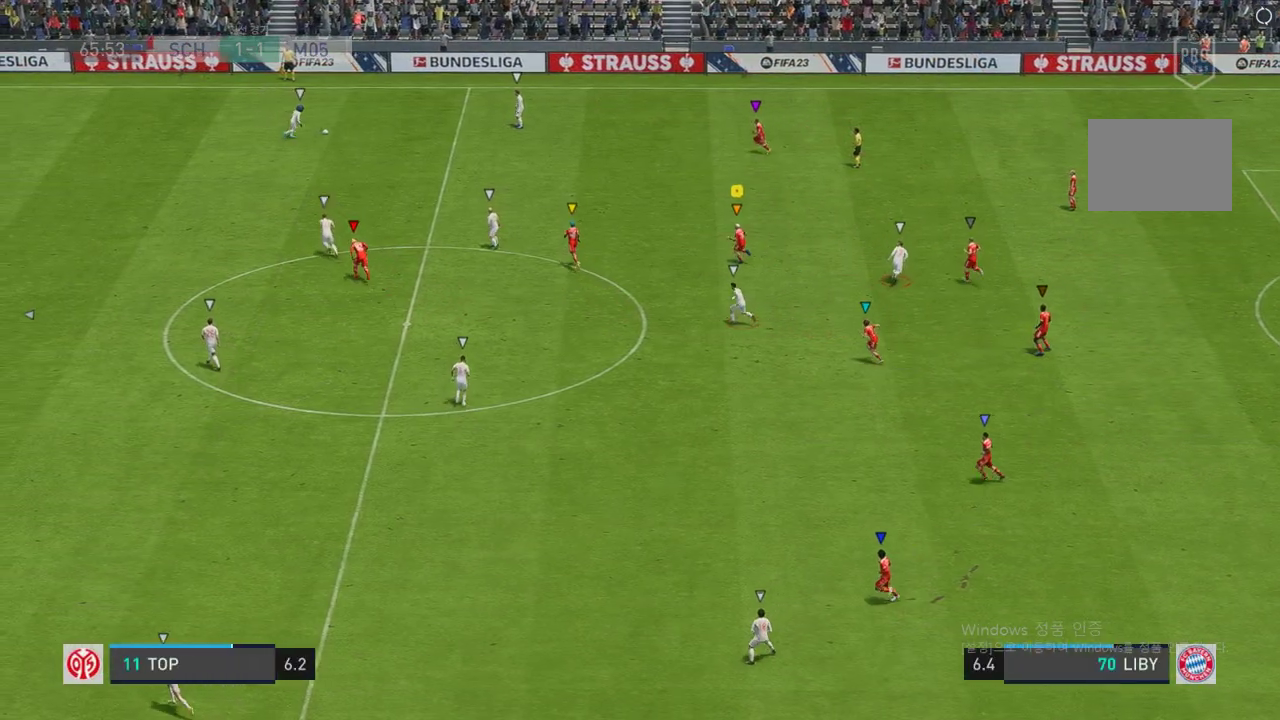
{"buttons": ["L2"], "left_stick": "up-right", "right_stick": "center", "events": [[50, "left_stick", "up"], [318, "left_stick", "up-right"]]}
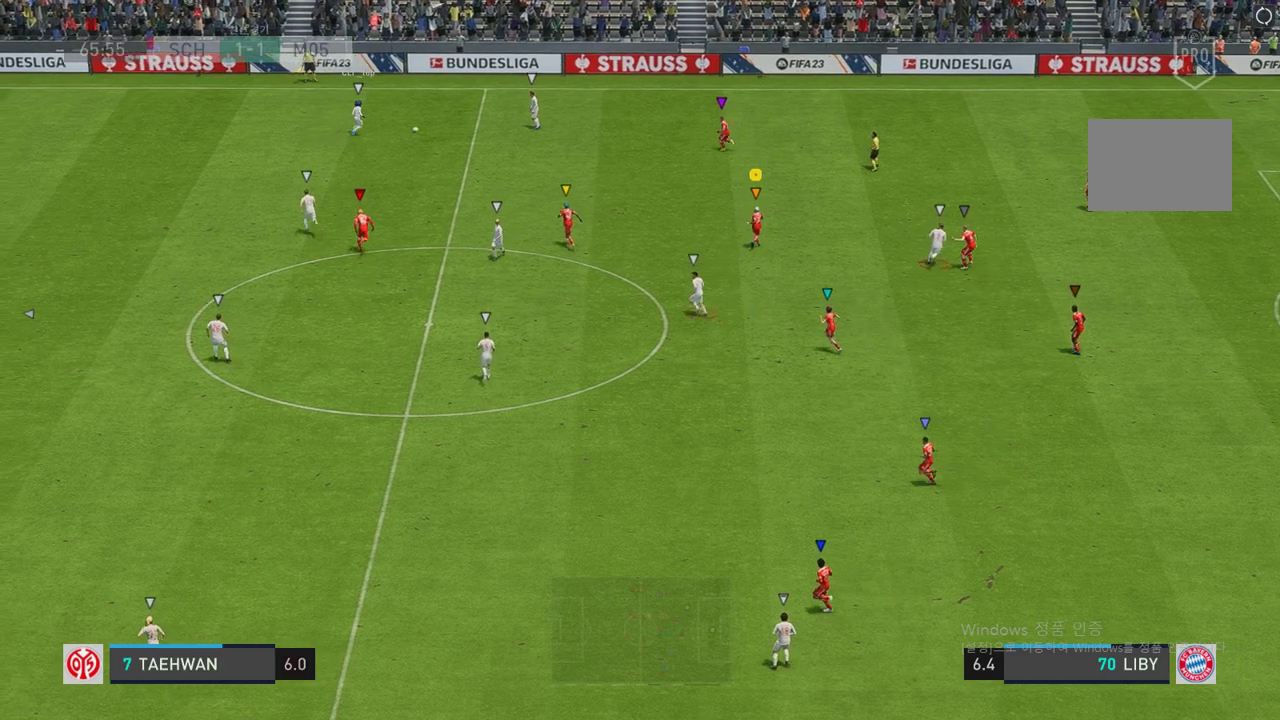
{"buttons": ["L2"], "left_stick": "up-right", "right_stick": "center", "events": [[84, "left_stick", "center"], [151, "left_stick", "left"], [504, "left_stick", "up-right"]]}
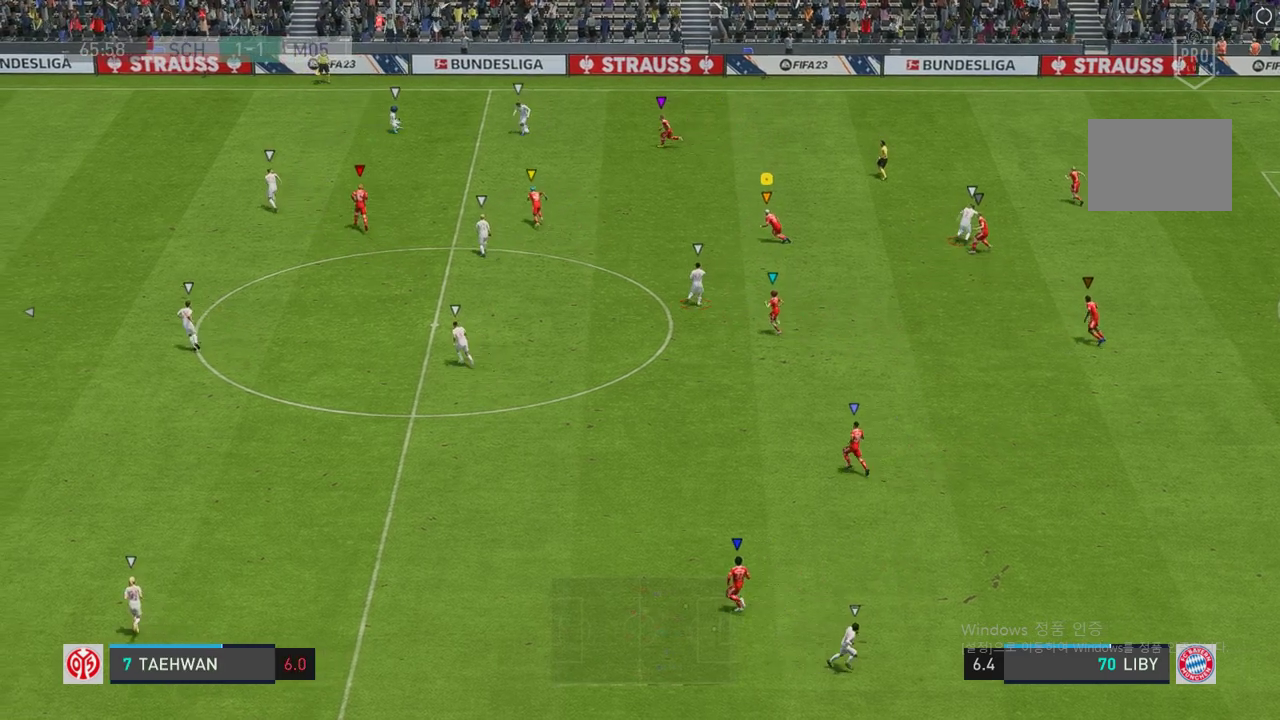
{"buttons": ["L2"], "left_stick": "up", "right_stick": "center", "events": [[168, "left_stick", "up-left"], [302, "left_stick", "up-right"], [470, "left_stick", "up"]]}
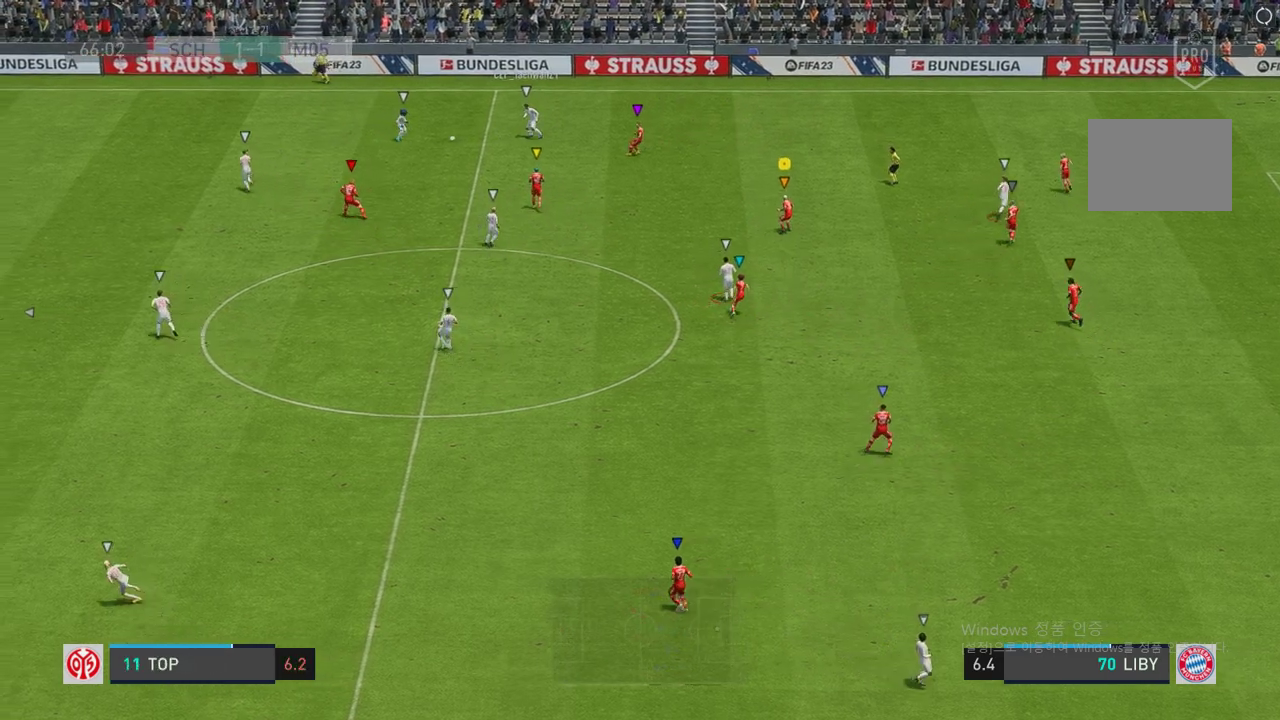
{"buttons": ["L2", "R2"], "left_stick": "center", "right_stick": "center", "events": [[67, "left_stick", "up-left"], [151, "R2", "down"], [437, "left_stick", "center"]]}
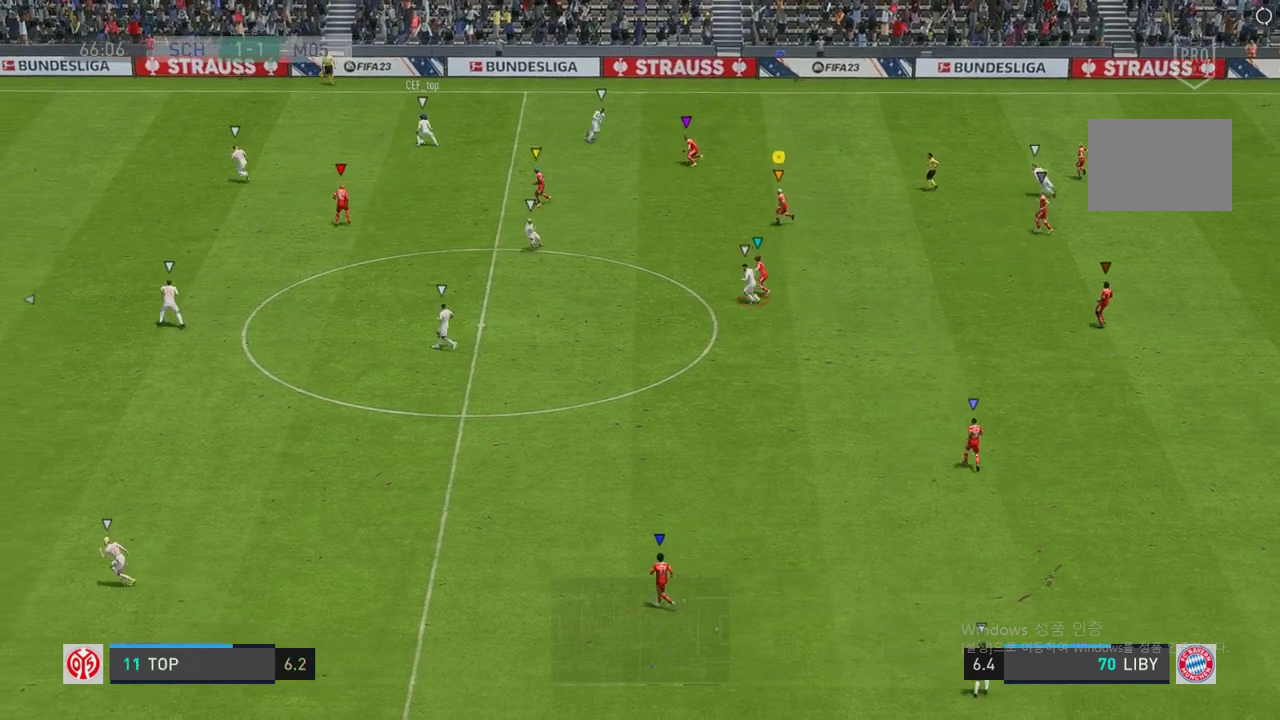
{"buttons": ["R2"], "left_stick": "down-left", "right_stick": "center", "events": [[17, "left_stick", "down-right"], [302, "left_stick", "down"], [436, "L2", "up"], [436, "left_stick", "down-left"]]}
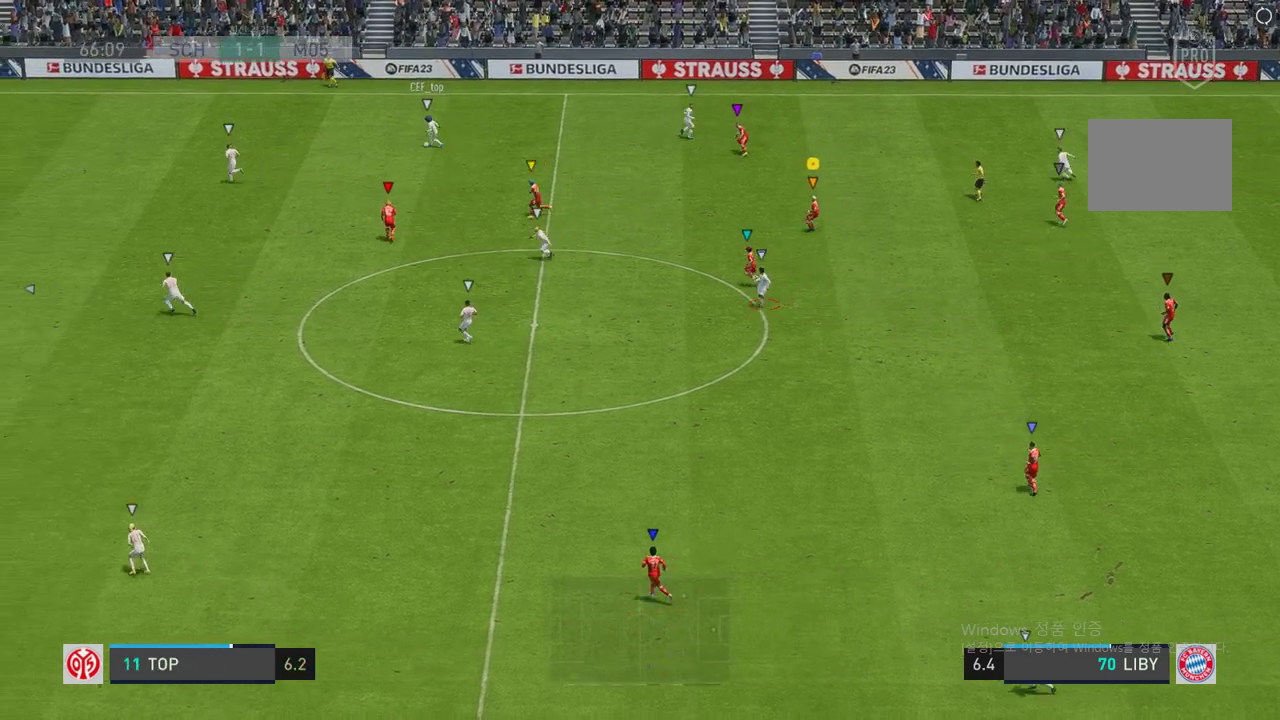
{"buttons": ["L2", "R2"], "left_stick": "up-right", "right_stick": "center", "events": [[100, "left_stick", "down-right"], [184, "L2", "down"], [235, "R2", "up"], [268, "left_stick", "up"], [487, "R2", "down"], [487, "left_stick", "up-right"]]}
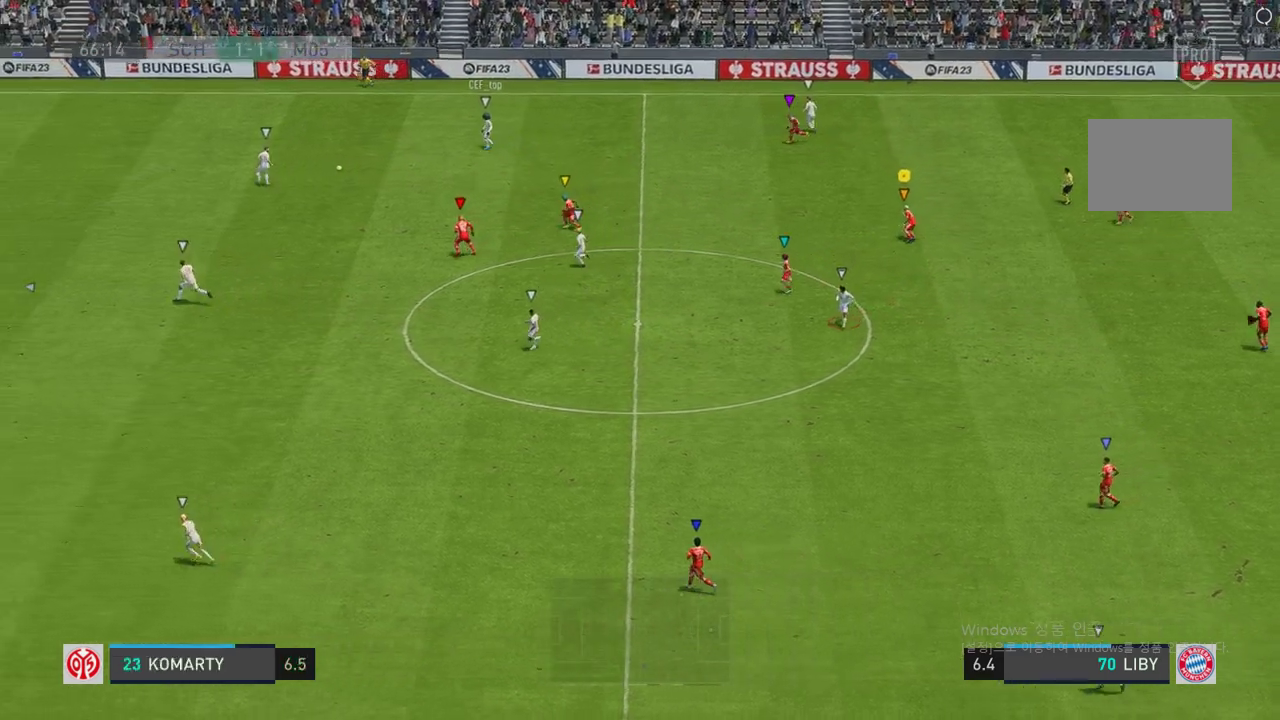
{"buttons": [], "left_stick": "down-left", "right_stick": "center", "events": [[17, "left_stick", "down-right"], [101, "left_stick", "down-left"], [118, "R2", "up"], [185, "left_stick", "left"], [319, "L2", "up"], [504, "left_stick", "down-left"]]}
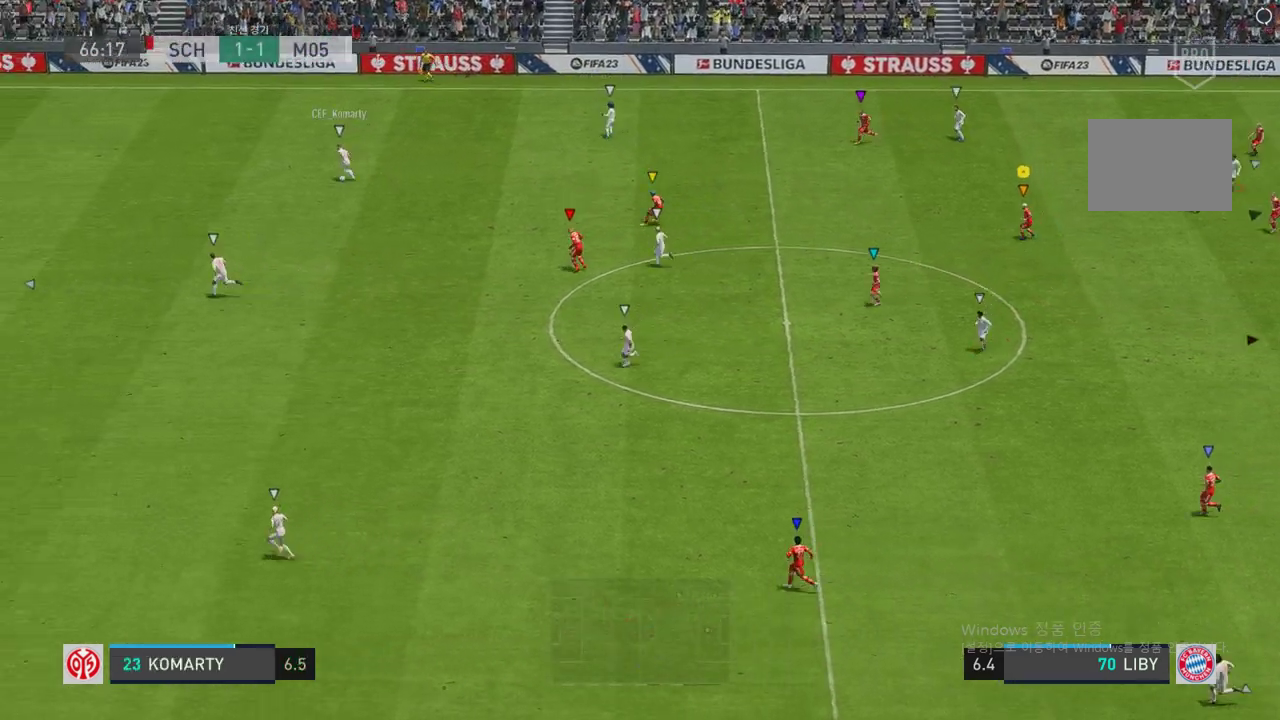
{"buttons": [], "left_stick": "down-left", "right_stick": "center", "events": [[201, "left_stick", "down"], [453, "left_stick", "down-left"]]}
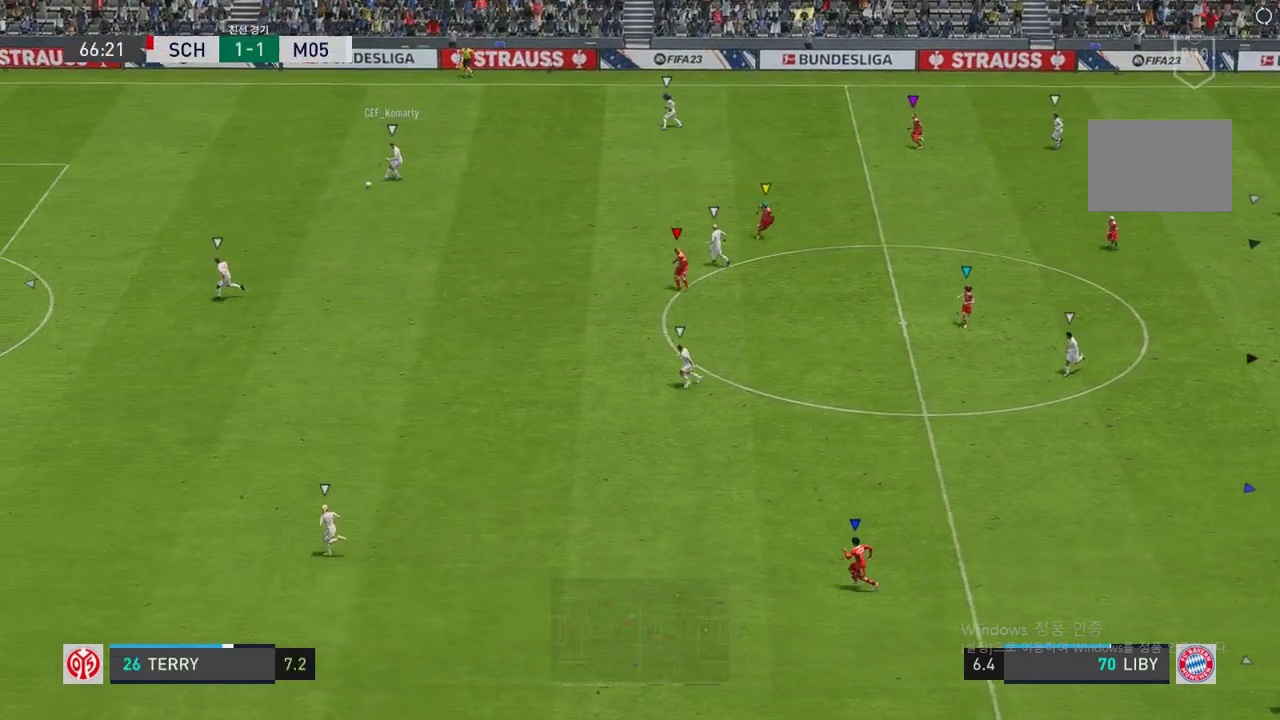
{"buttons": [], "left_stick": "left", "right_stick": "center", "events": [[100, "left_stick", "left"]]}
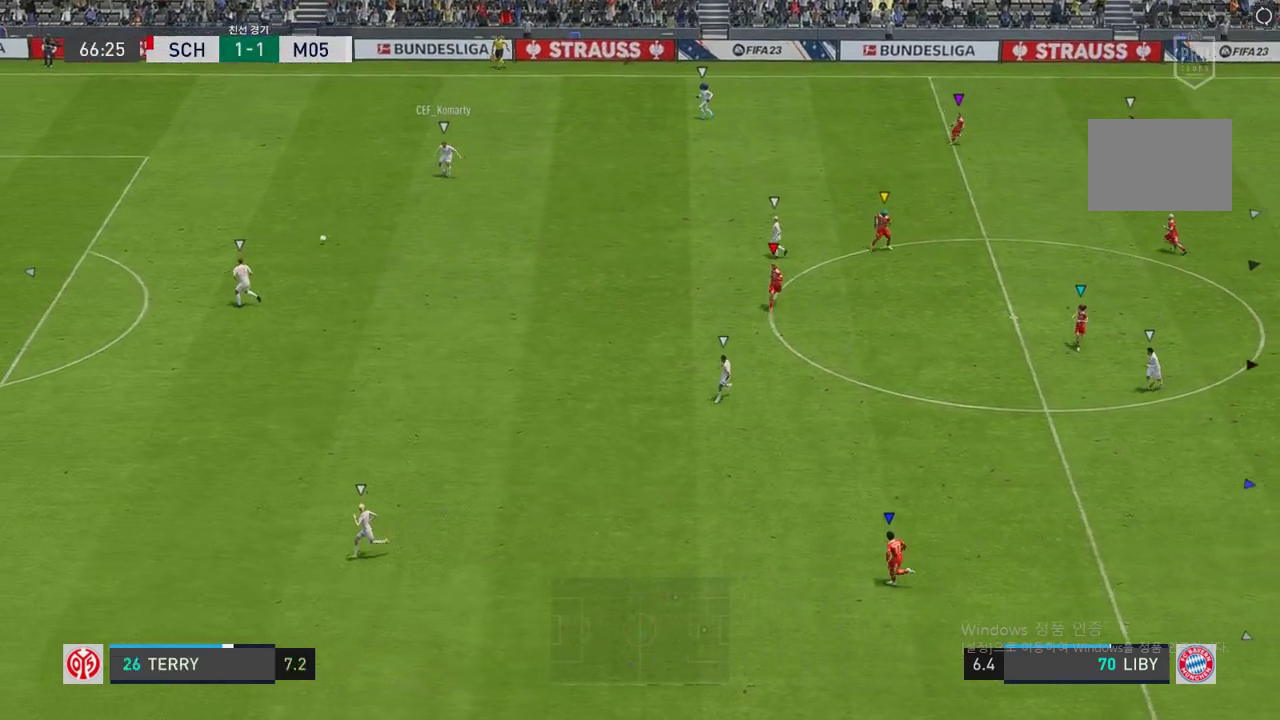
{"buttons": [], "left_stick": "left", "right_stick": "center", "events": [[118, "left_stick", "center"], [336, "left_stick", "left"]]}
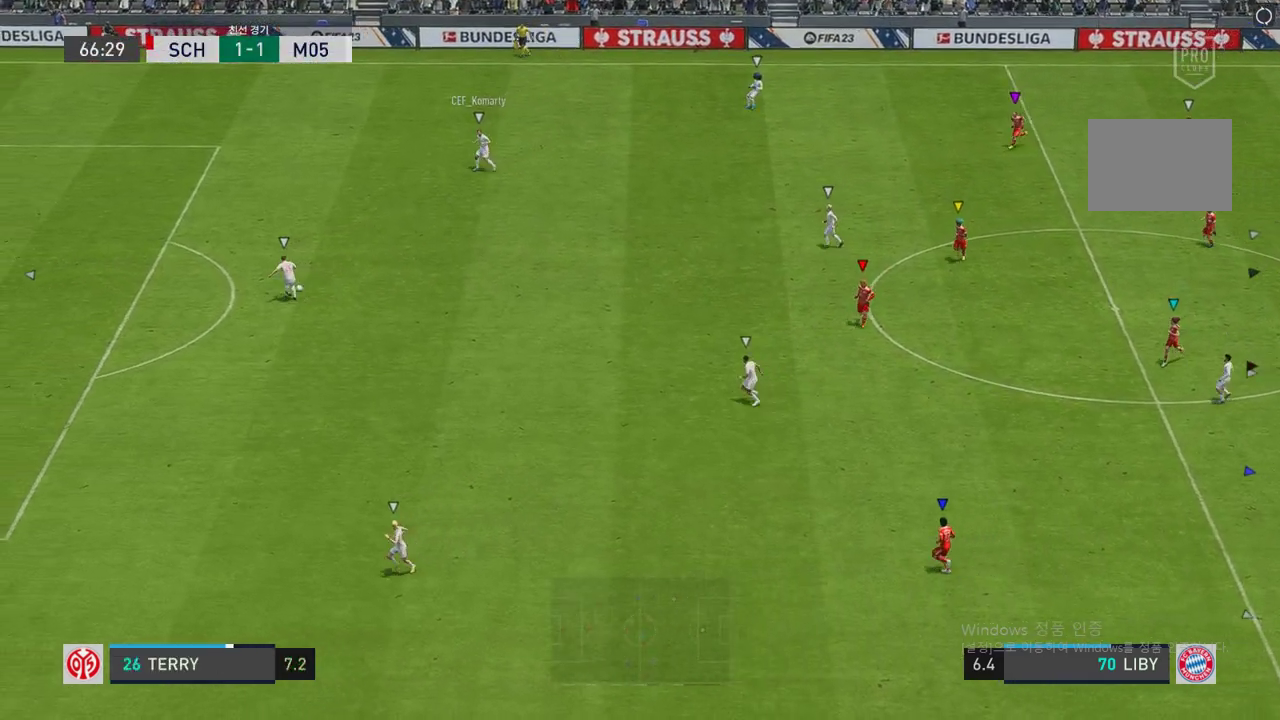
{"buttons": [], "left_stick": "up-left", "right_stick": "center", "events": [[50, "left_stick", "down"], [252, "left_stick", "down-left"], [386, "left_stick", "left"], [487, "left_stick", "up-left"]]}
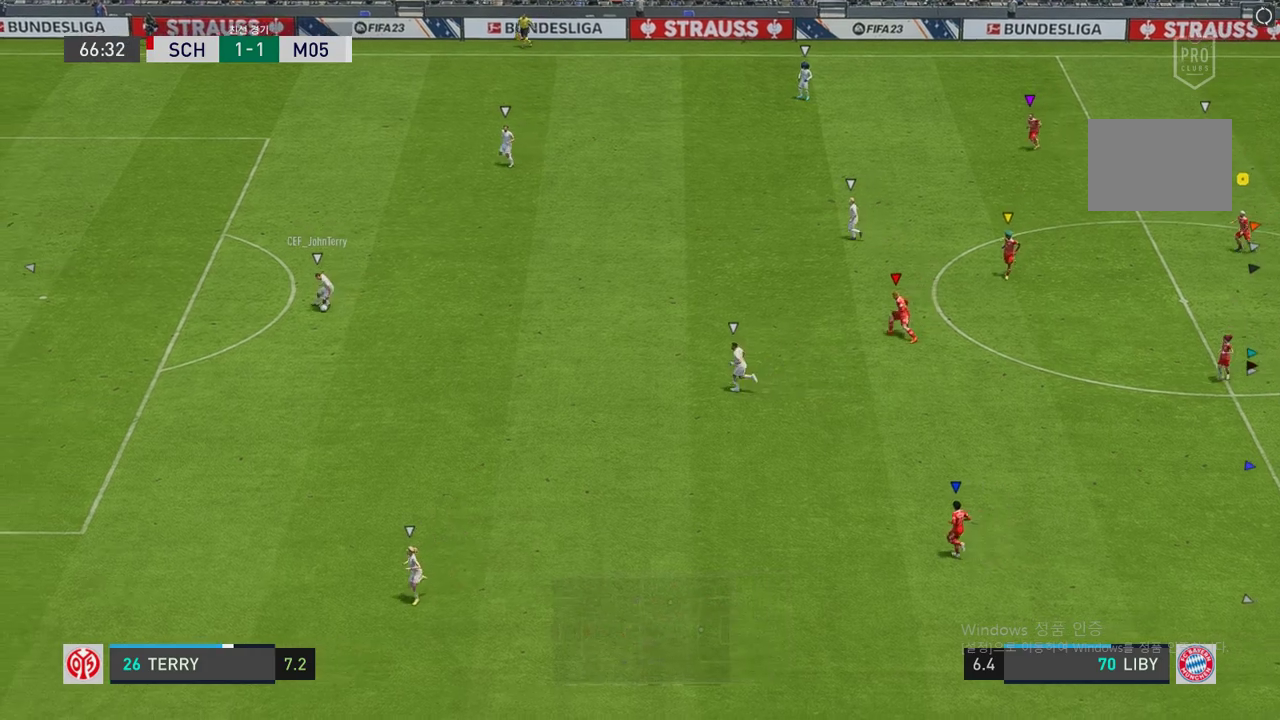
{"buttons": [], "left_stick": "down-left", "right_stick": "center", "events": [[285, "left_stick", "center"], [352, "left_stick", "down-right"], [503, "left_stick", "down-left"]]}
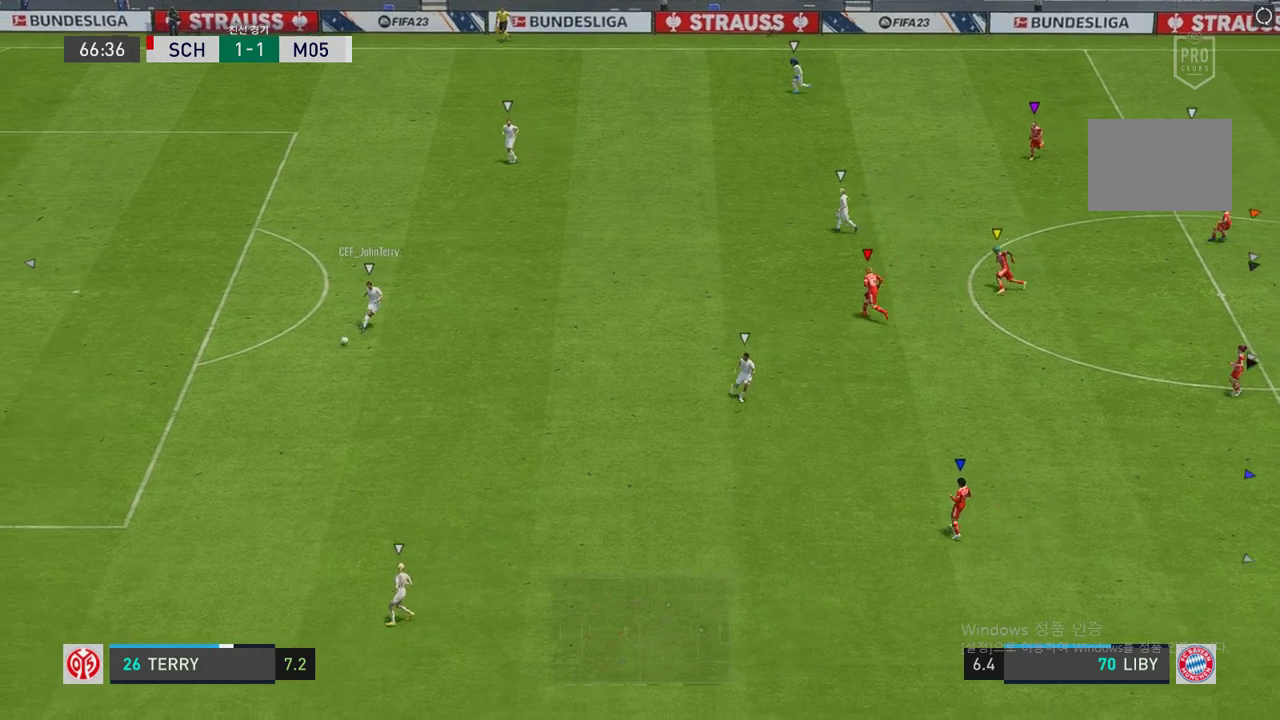
{"buttons": [], "left_stick": "down", "right_stick": "center", "events": [[67, "left_stick", "down"]]}
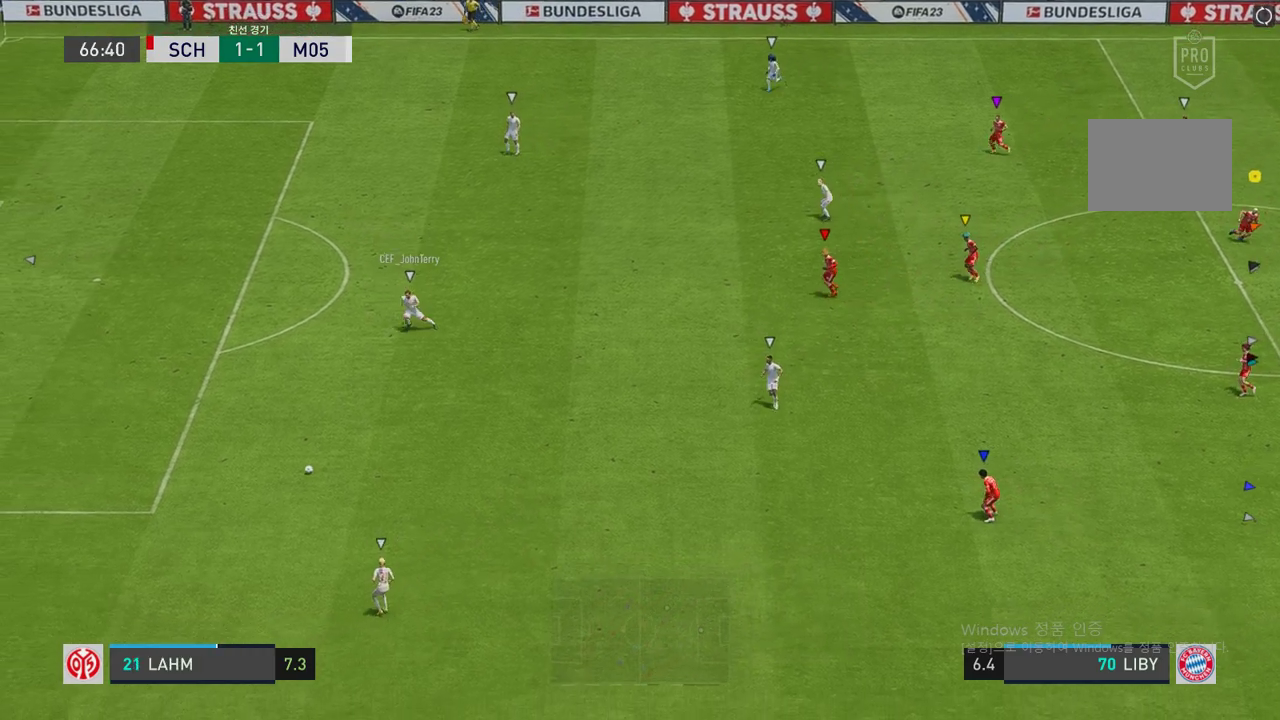
{"buttons": [], "left_stick": "down-left", "right_stick": "center", "events": [[487, "left_stick", "down-left"]]}
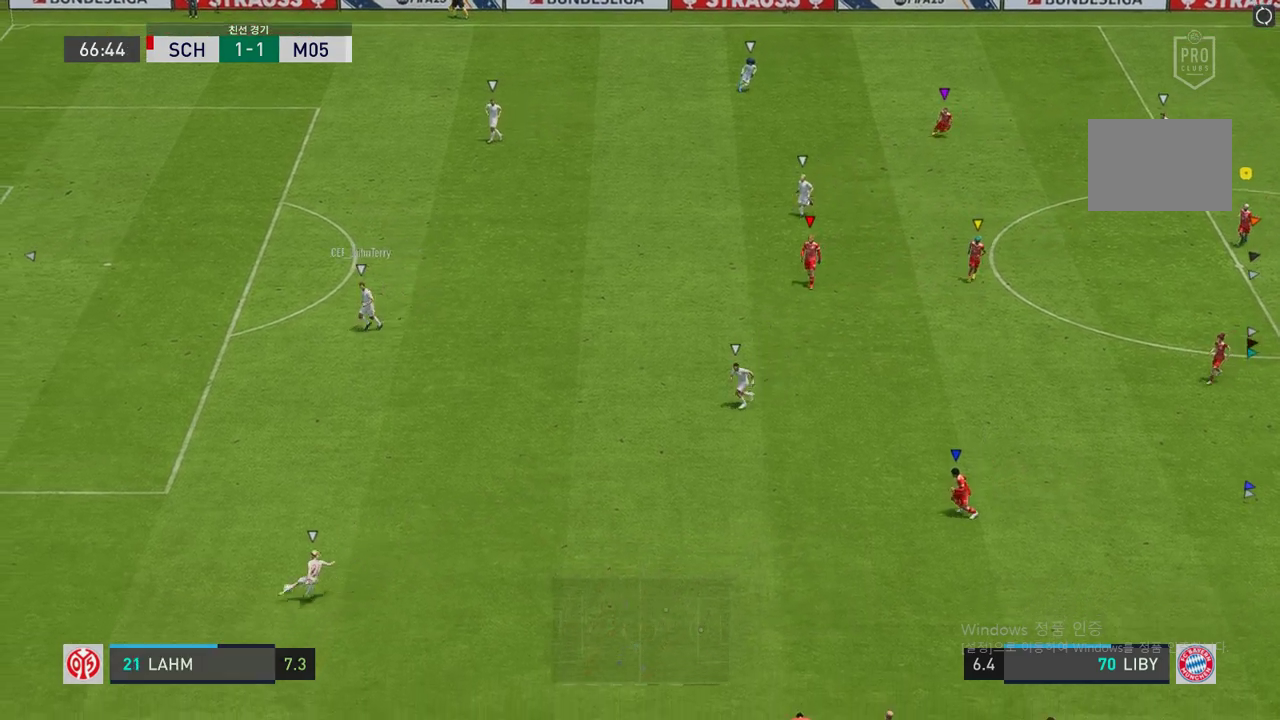
{"buttons": [], "left_stick": "down-left", "right_stick": "center", "events": []}
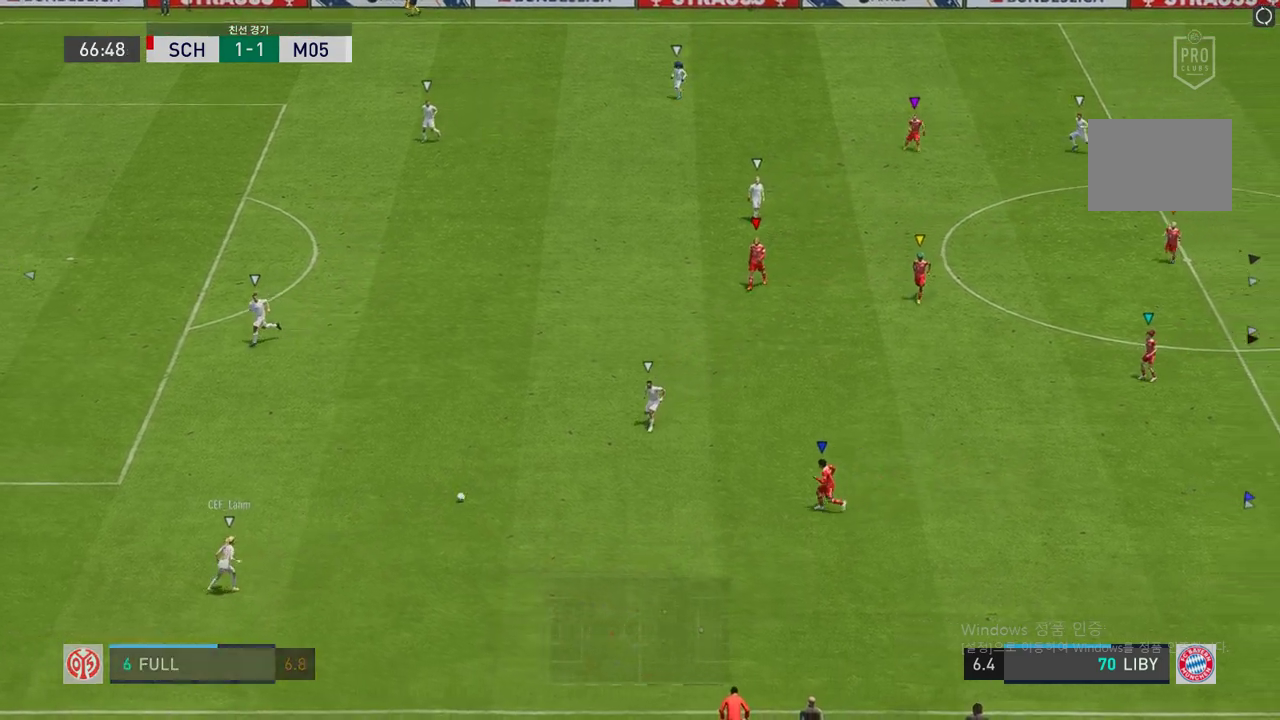
{"buttons": ["L2"], "left_stick": "center", "right_stick": "center", "events": [[202, "left_stick", "down-right"], [302, "left_stick", "down"], [369, "L2", "down"], [504, "left_stick", "center"]]}